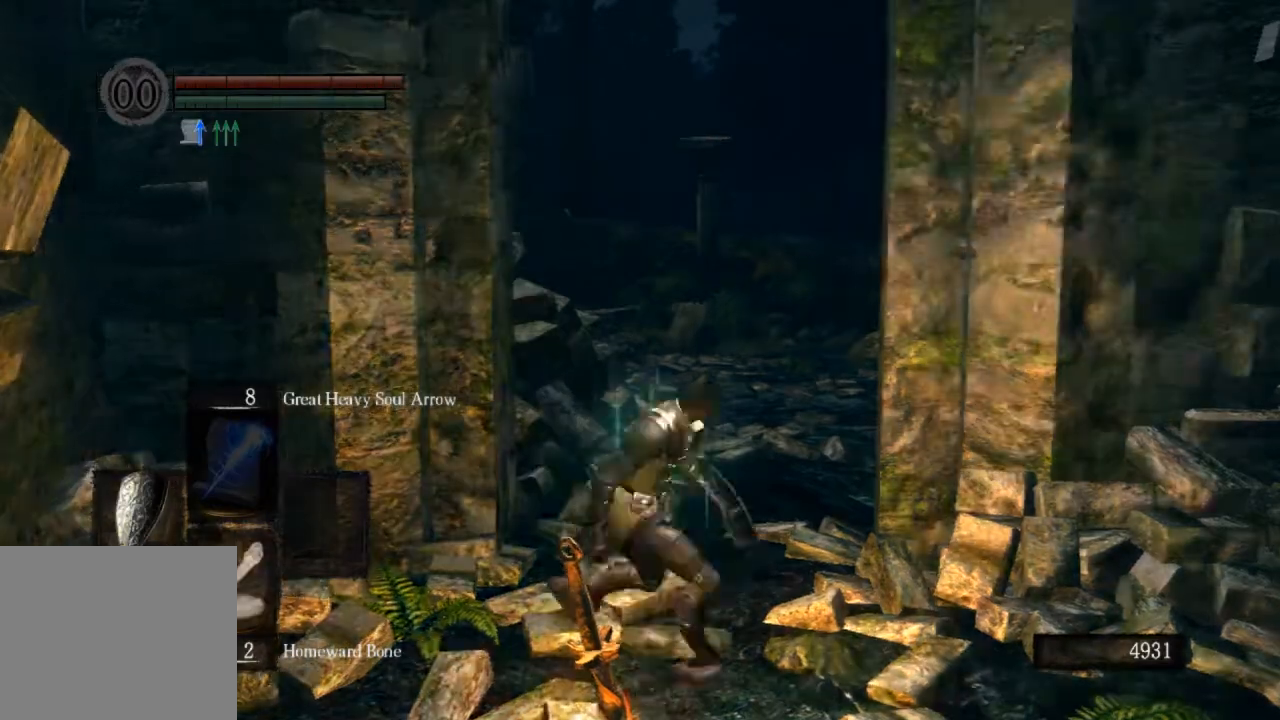
Gameplay with a controller (PlayStation layout); each line is a JSON object with the inputs held at the frame after it. "events" lists button and stick changes between this image and that frame as [ms after this image, input, new state], when the widget could be followed in between.
{"buttons": ["CIRCLE"], "left_stick": "up", "right_stick": "center", "events": []}
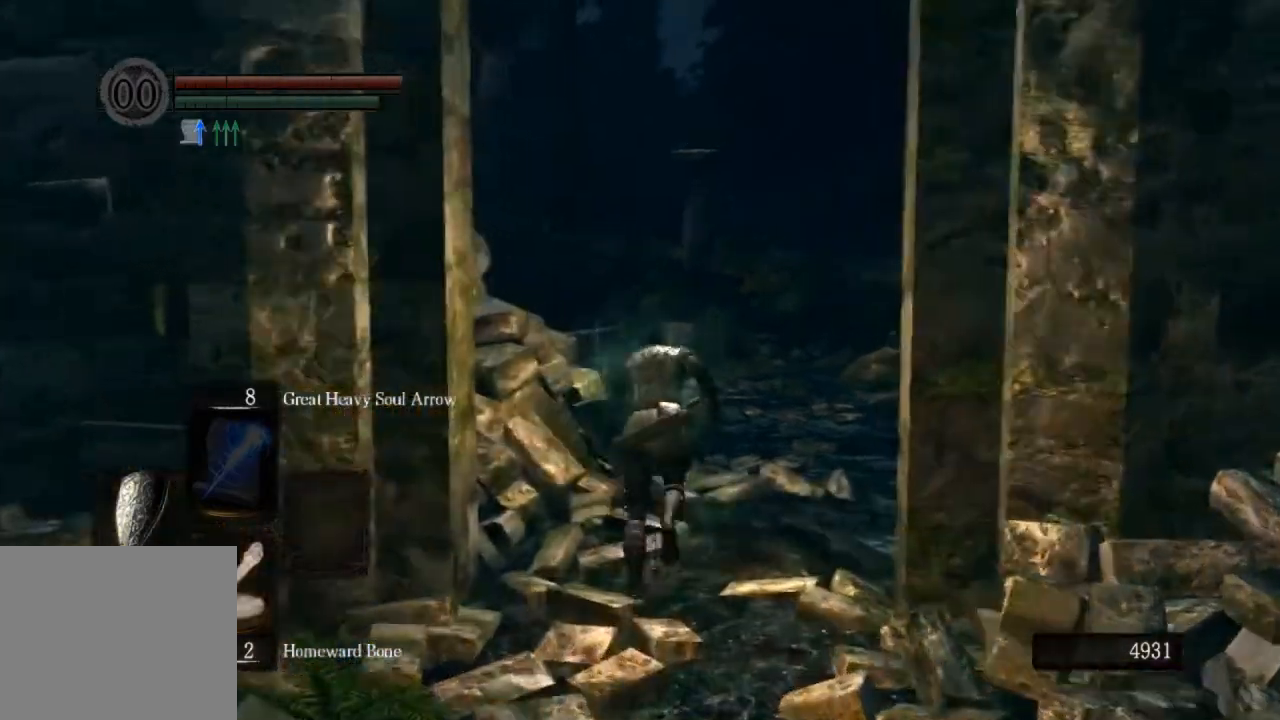
{"buttons": ["CIRCLE"], "left_stick": "up", "right_stick": "center", "events": []}
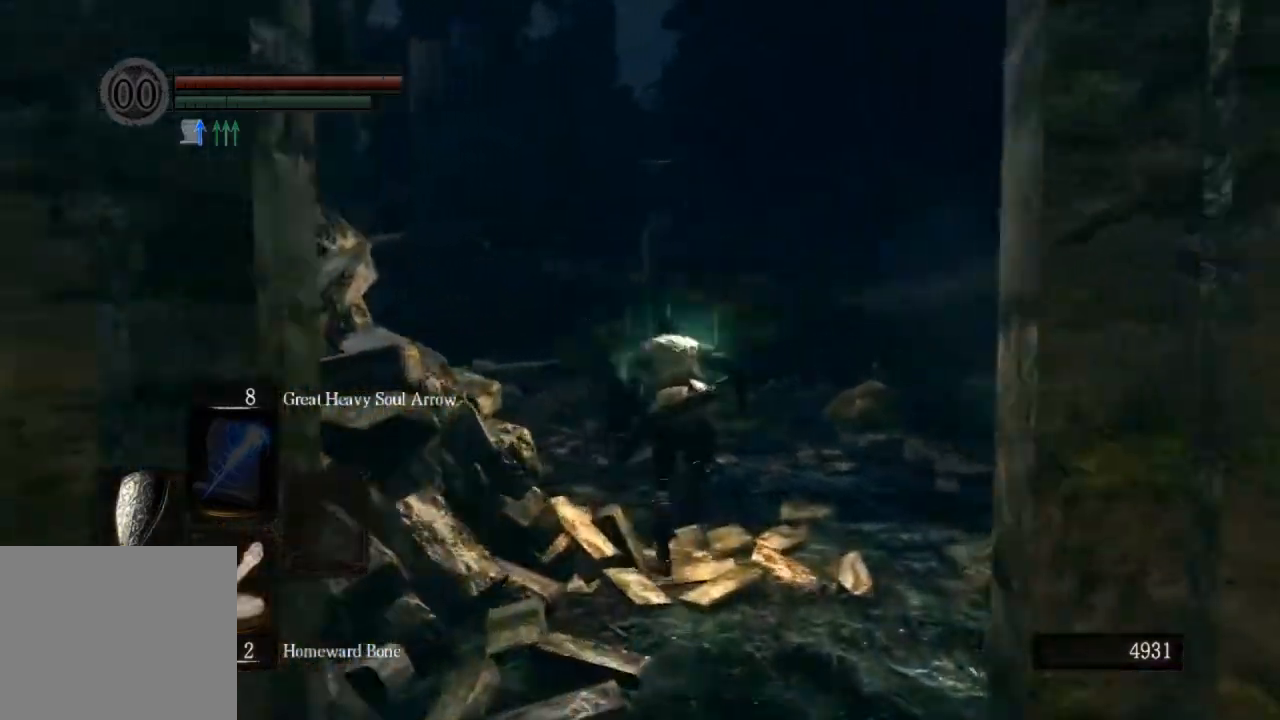
{"buttons": ["CIRCLE"], "left_stick": "up", "right_stick": "down-left", "events": [[133, "right_stick", "left"], [367, "right_stick", "center"], [500, "right_stick", "down-left"]]}
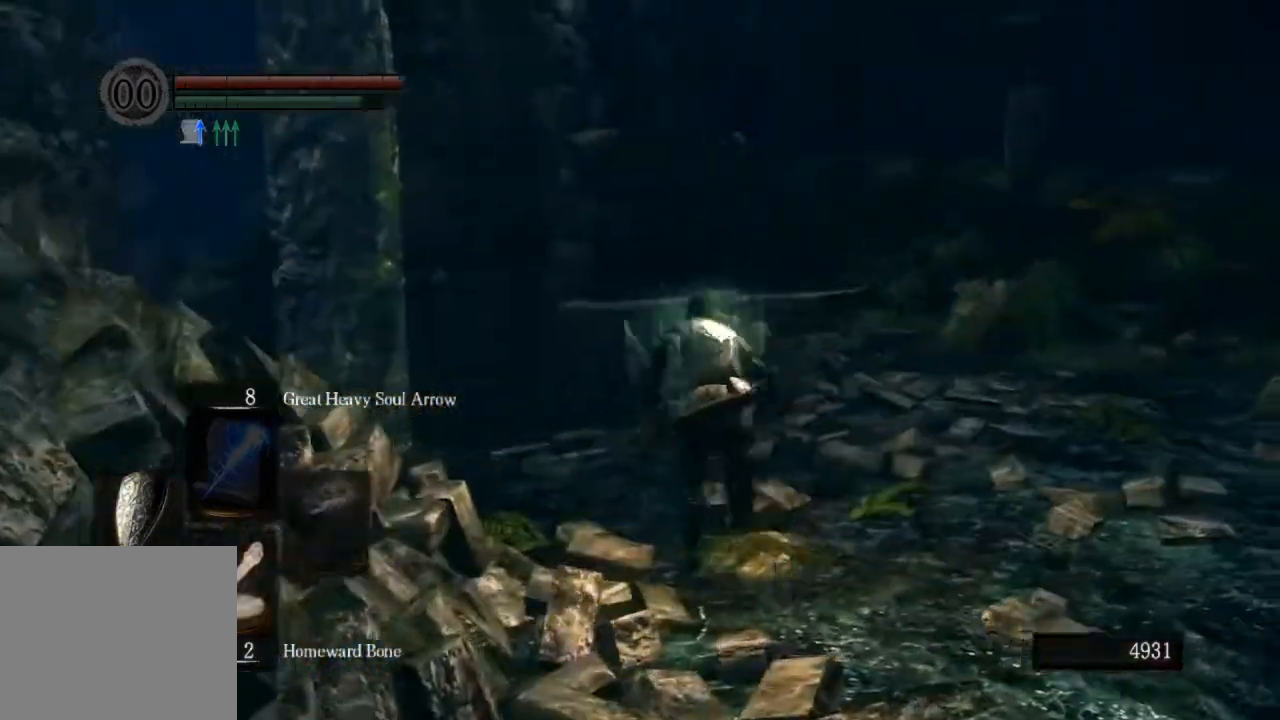
{"buttons": ["CIRCLE"], "left_stick": "up", "right_stick": "left", "events": [[233, "right_stick", "left"]]}
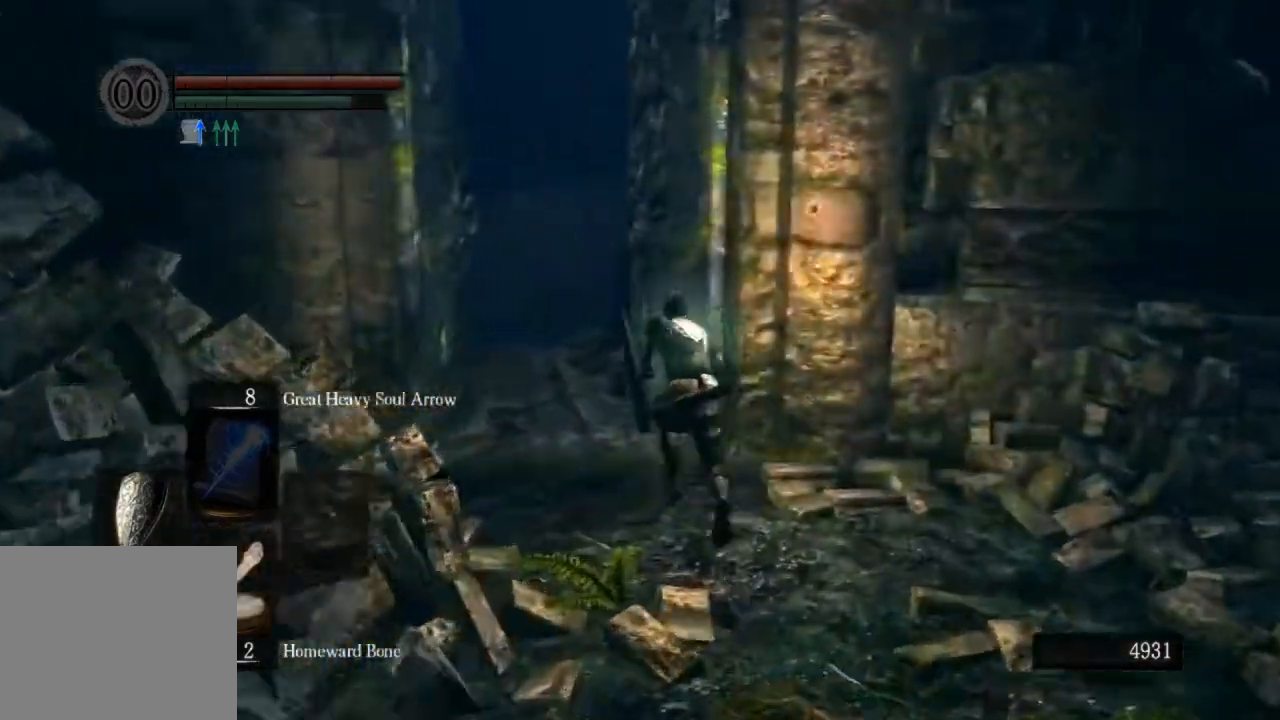
{"buttons": ["CIRCLE"], "left_stick": "up", "right_stick": "center", "events": [[67, "right_stick", "center"], [233, "right_stick", "left"], [467, "right_stick", "center"]]}
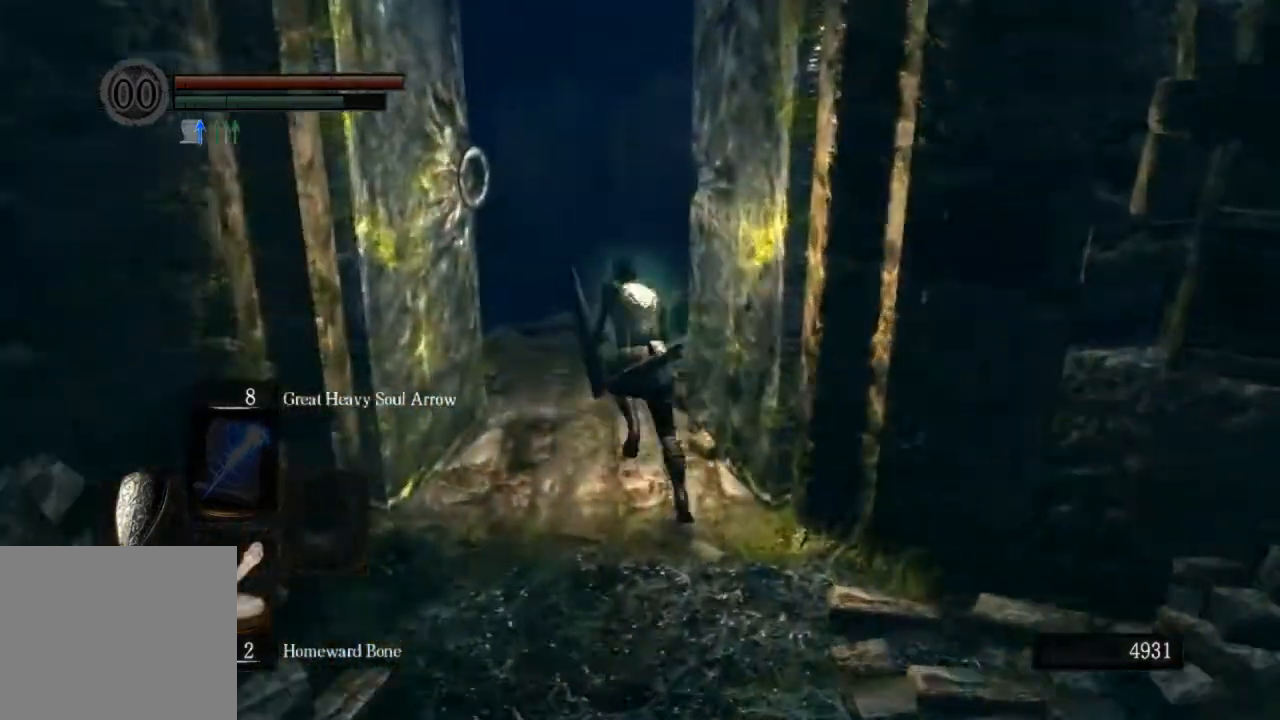
{"buttons": ["CIRCLE"], "left_stick": "up", "right_stick": "center", "events": []}
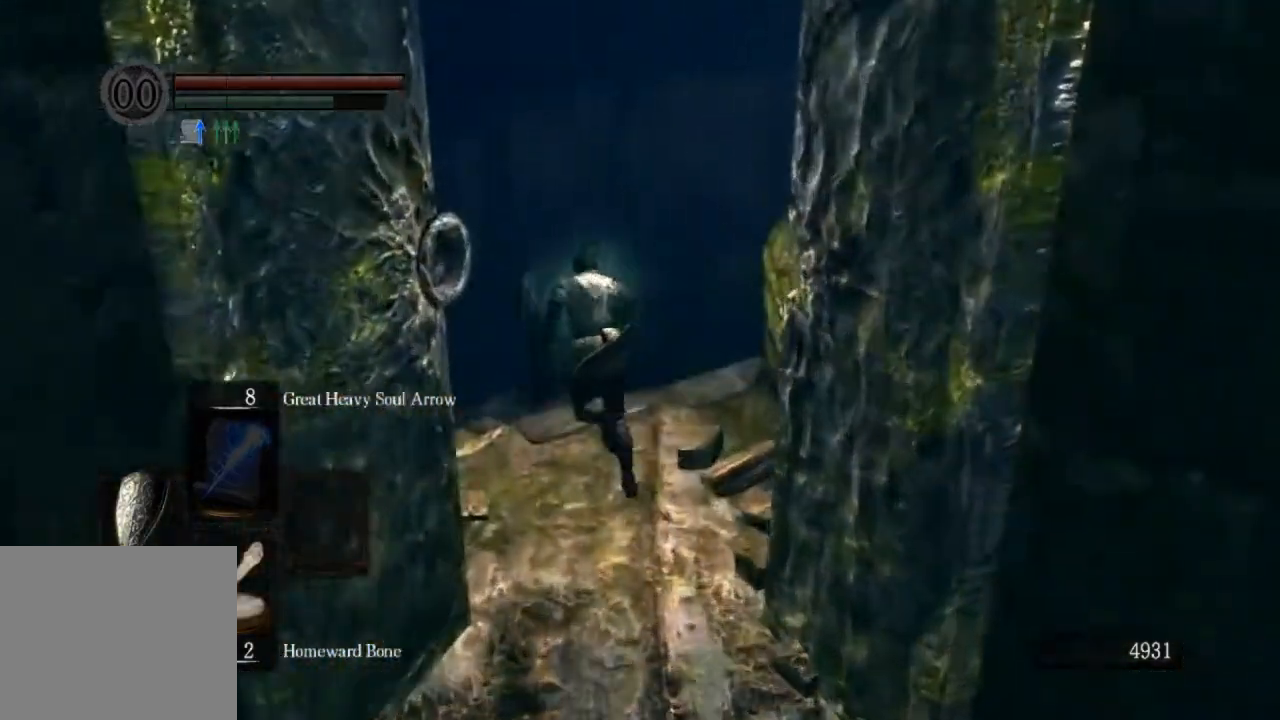
{"buttons": ["CIRCLE"], "left_stick": "up", "right_stick": "center", "events": []}
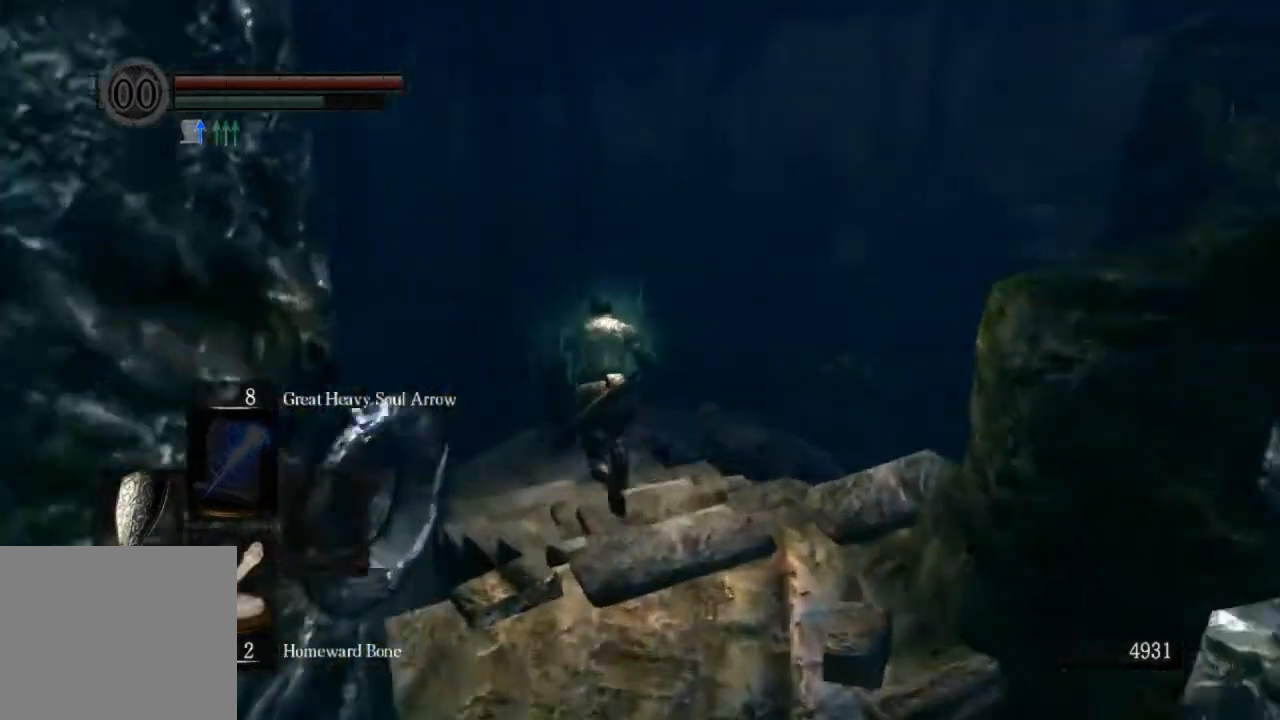
{"buttons": ["CIRCLE"], "left_stick": "up", "right_stick": "down-right", "events": [[100, "right_stick", "down"], [200, "right_stick", "down-right"]]}
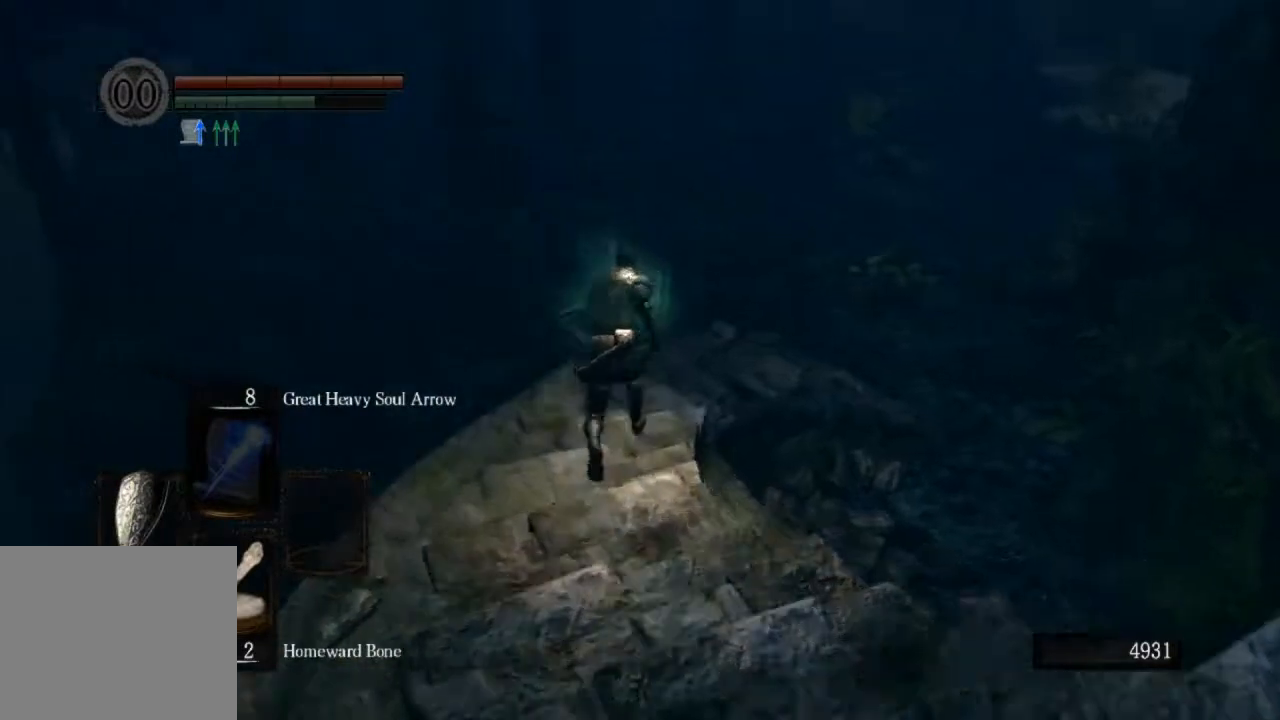
{"buttons": ["CIRCLE"], "left_stick": "up", "right_stick": "right", "events": [[500, "right_stick", "right"]]}
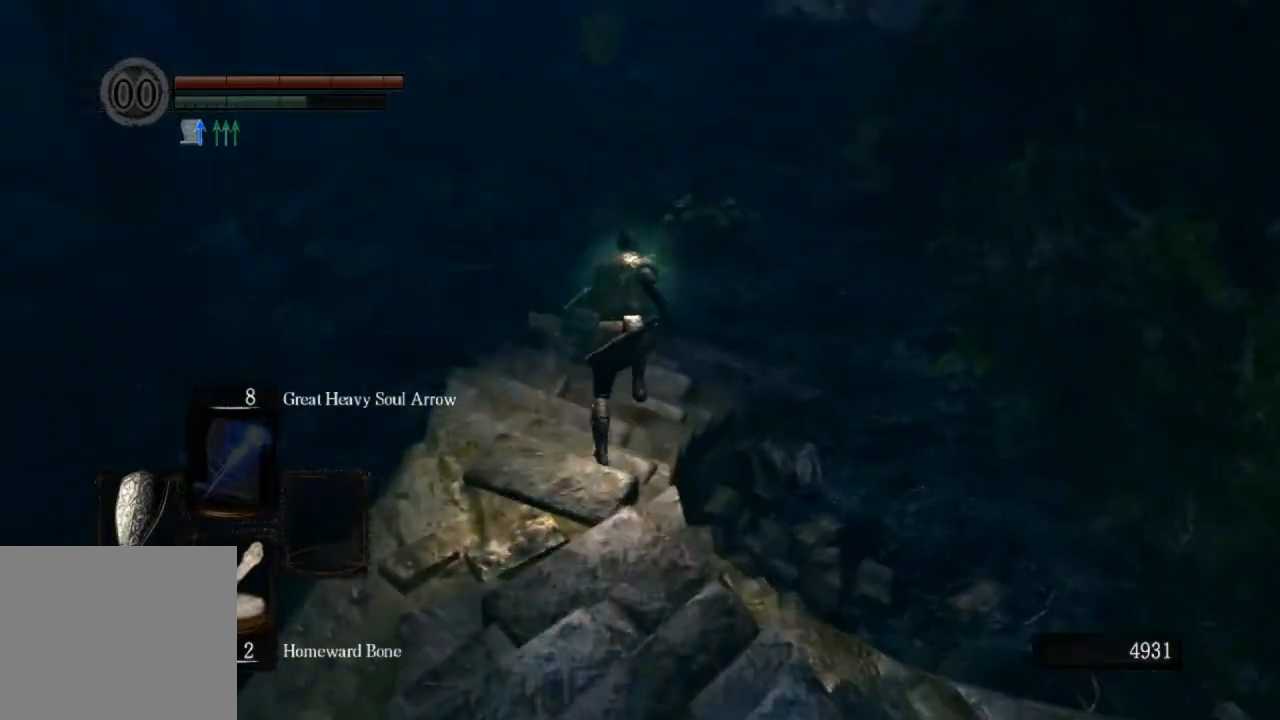
{"buttons": ["CIRCLE"], "left_stick": "up", "right_stick": "up", "events": [[367, "right_stick", "up"]]}
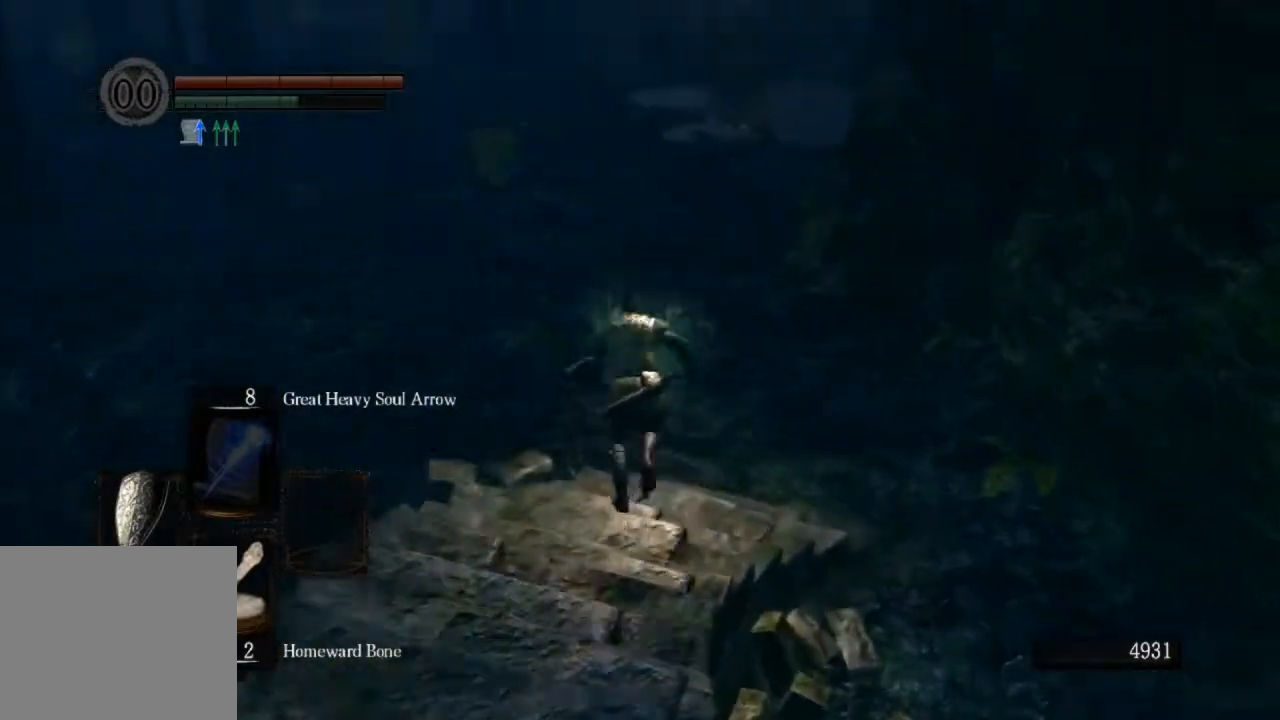
{"buttons": ["CIRCLE", "DPAD_RIGHT"], "left_stick": "up", "right_stick": "center", "events": [[67, "right_stick", "center"], [500, "DPAD_RIGHT", "down"]]}
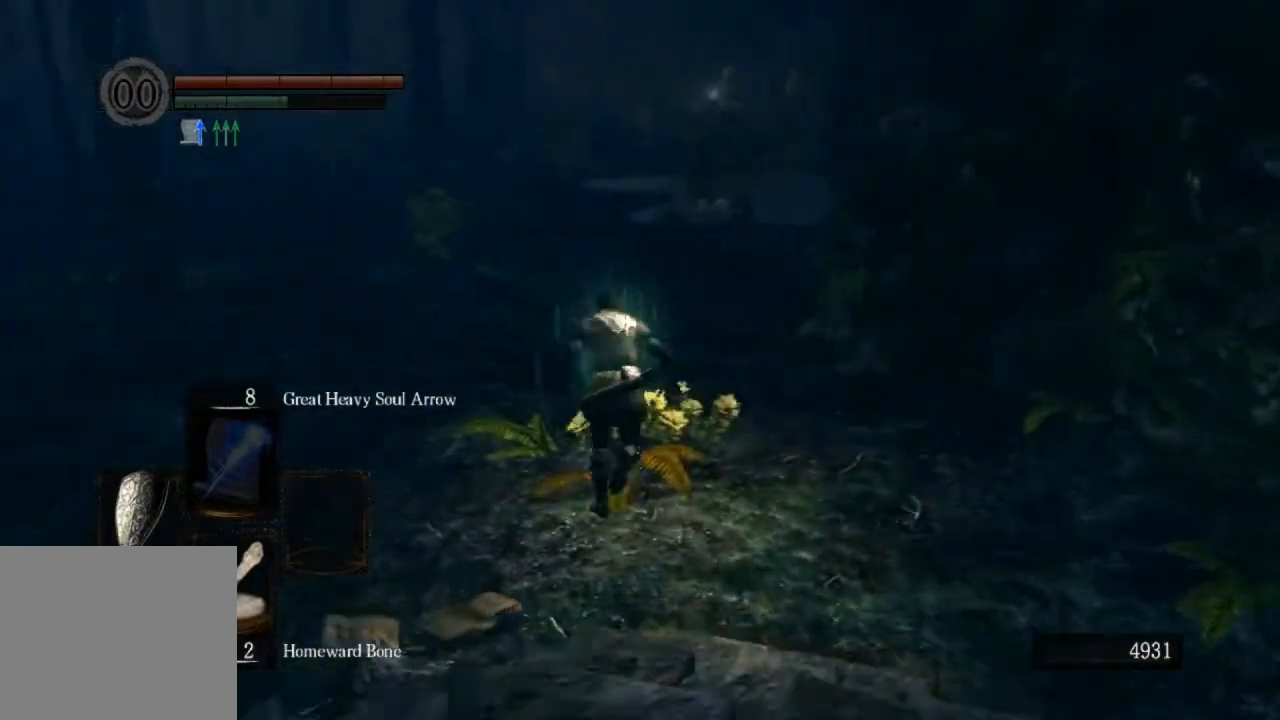
{"buttons": ["CIRCLE"], "left_stick": "up", "right_stick": "center", "events": [[133, "DPAD_RIGHT", "up"]]}
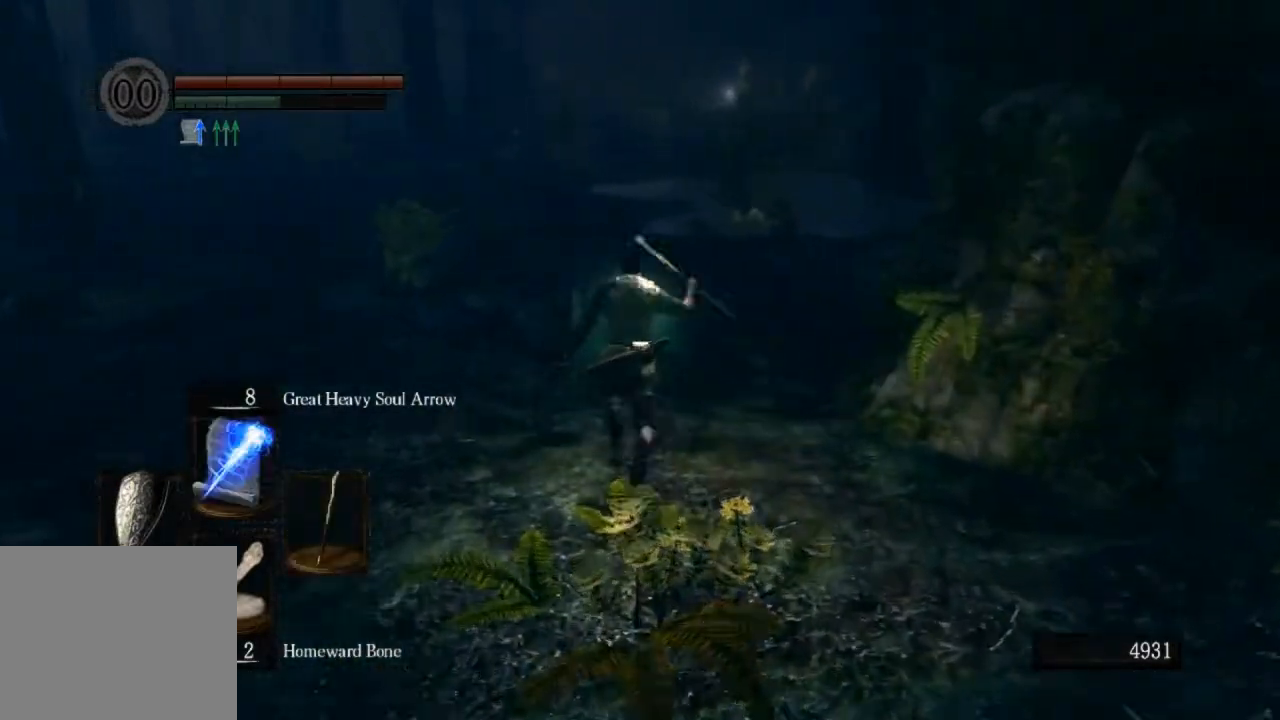
{"buttons": ["CIRCLE"], "left_stick": "up", "right_stick": "right", "events": [[67, "DPAD_UP", "down"], [133, "DPAD_UP", "up"], [233, "right_stick", "down-right"], [400, "right_stick", "right"]]}
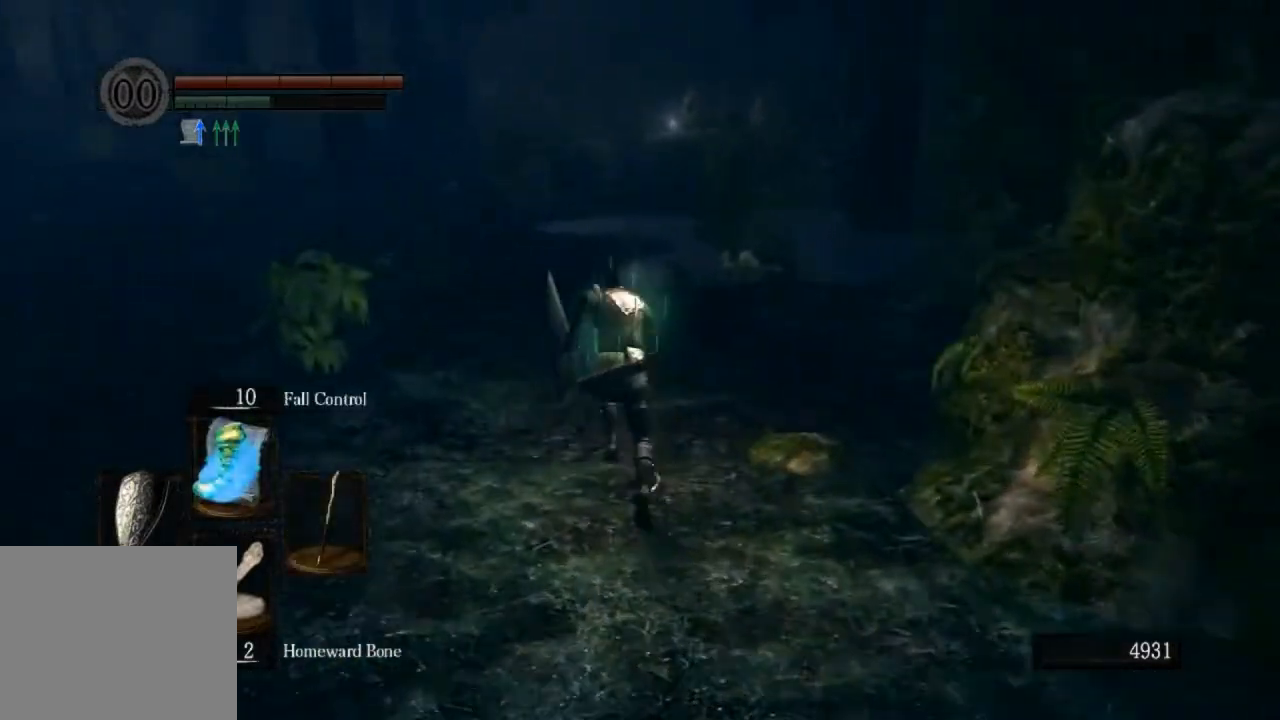
{"buttons": ["CIRCLE"], "left_stick": "up", "right_stick": "right", "events": []}
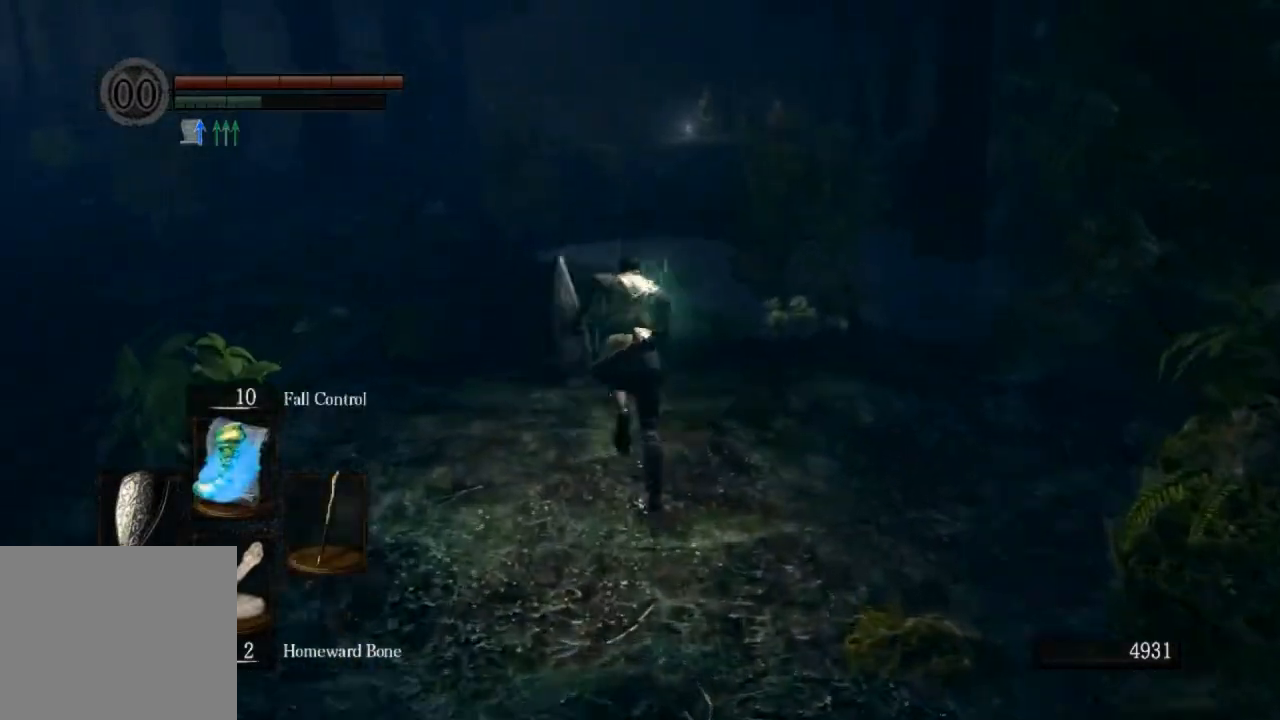
{"buttons": ["CIRCLE"], "left_stick": "up", "right_stick": "right", "events": [[133, "DPAD_RIGHT", "down"], [167, "DPAD_RIGHT", "up"]]}
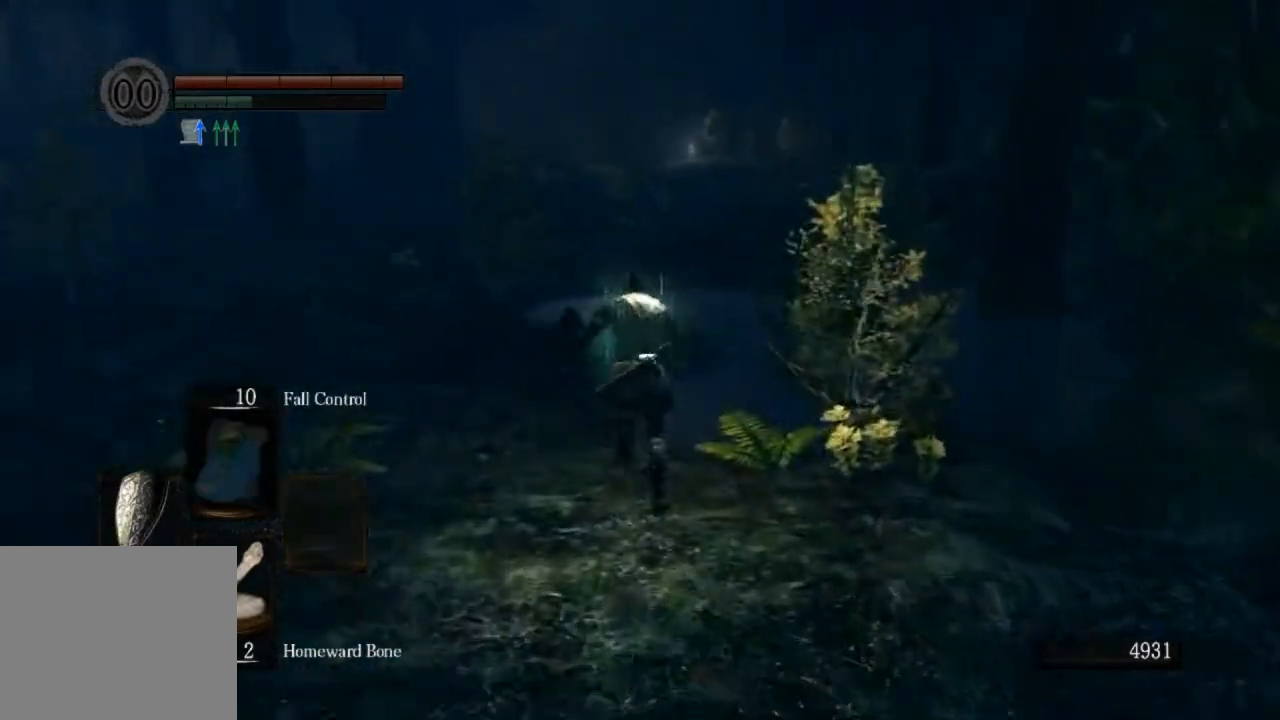
{"buttons": ["CIRCLE"], "left_stick": "up", "right_stick": "center", "events": [[67, "right_stick", "center"]]}
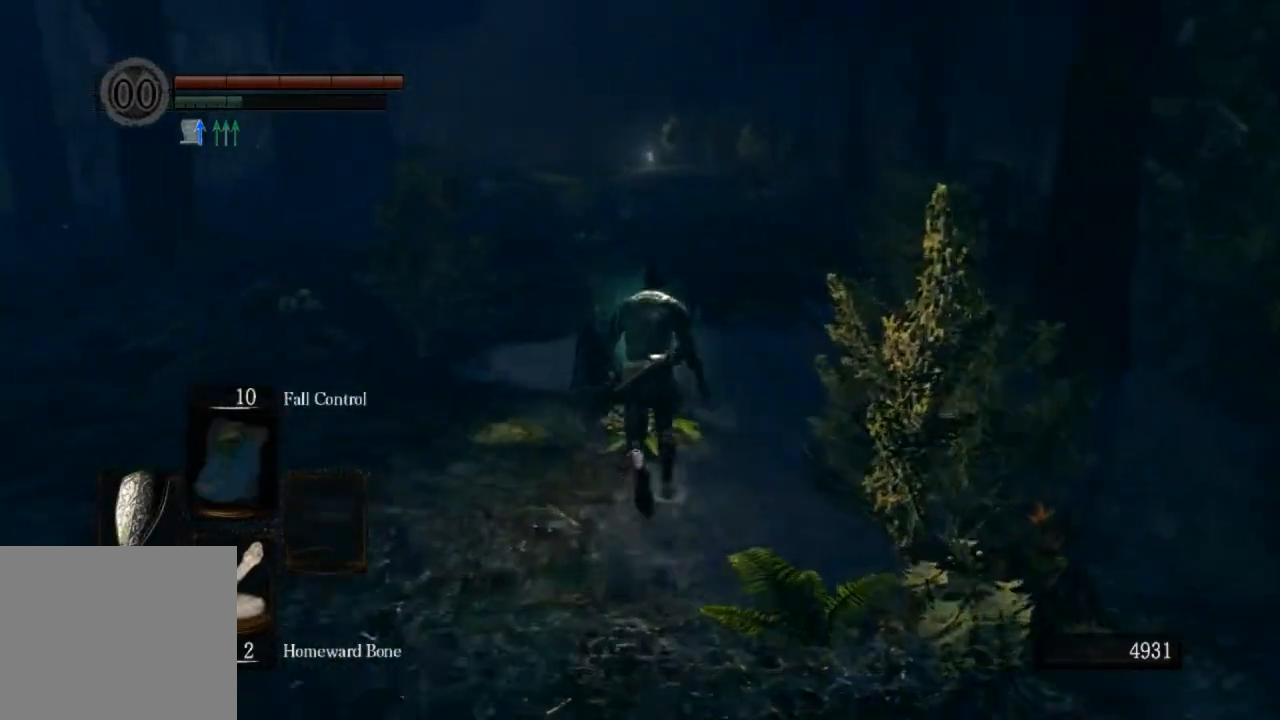
{"buttons": ["CIRCLE"], "left_stick": "up", "right_stick": "center", "events": []}
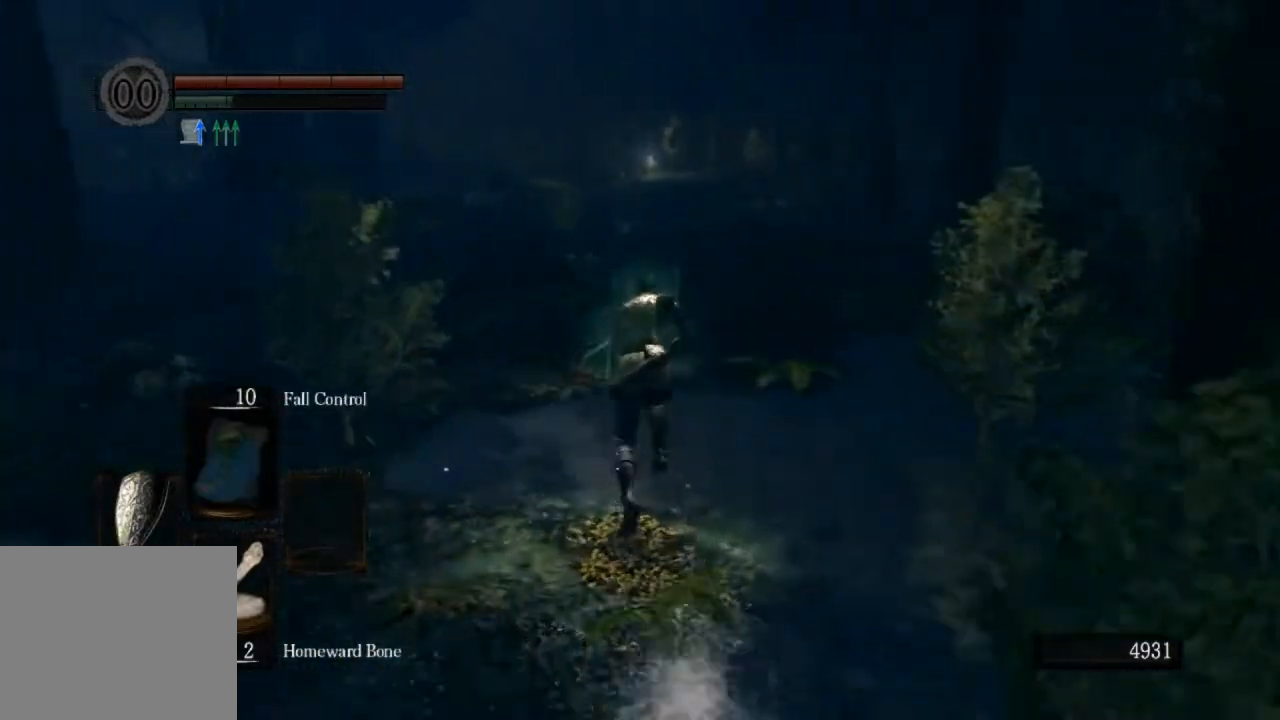
{"buttons": ["CIRCLE"], "left_stick": "up", "right_stick": "center", "events": []}
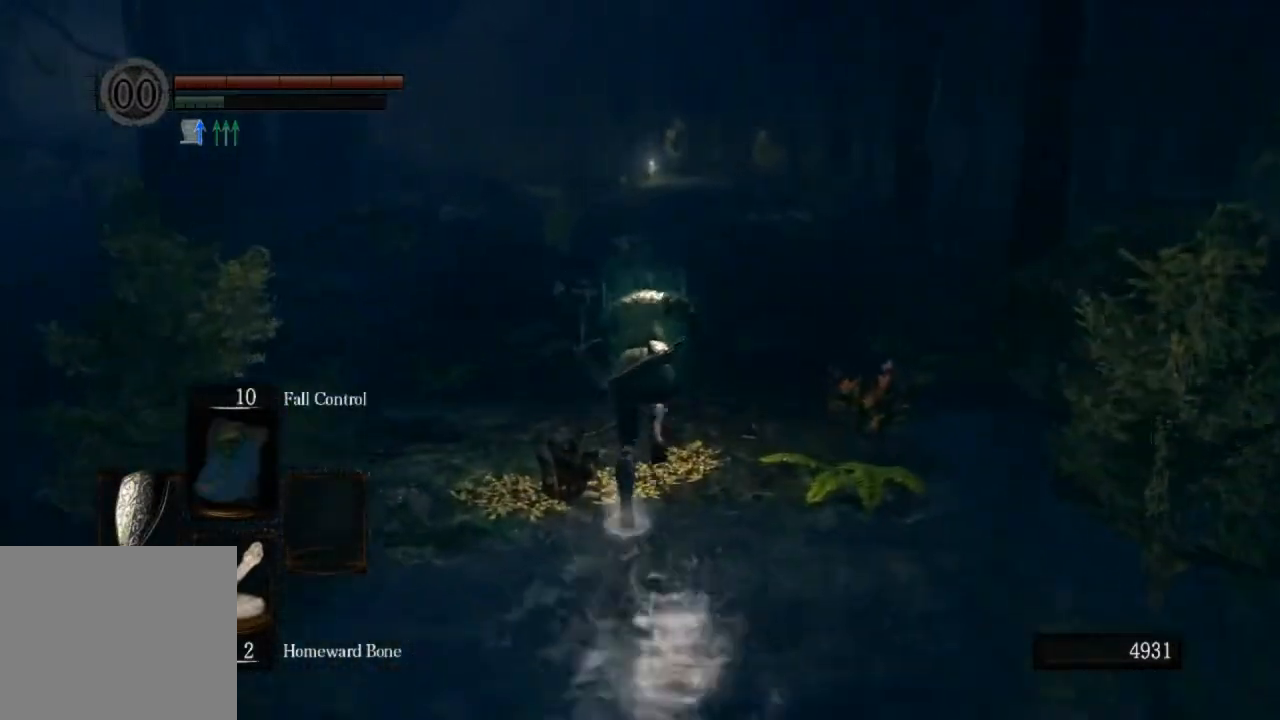
{"buttons": ["CIRCLE"], "left_stick": "up", "right_stick": "center", "events": [[67, "CIRCLE", "up"], [367, "CIRCLE", "down"]]}
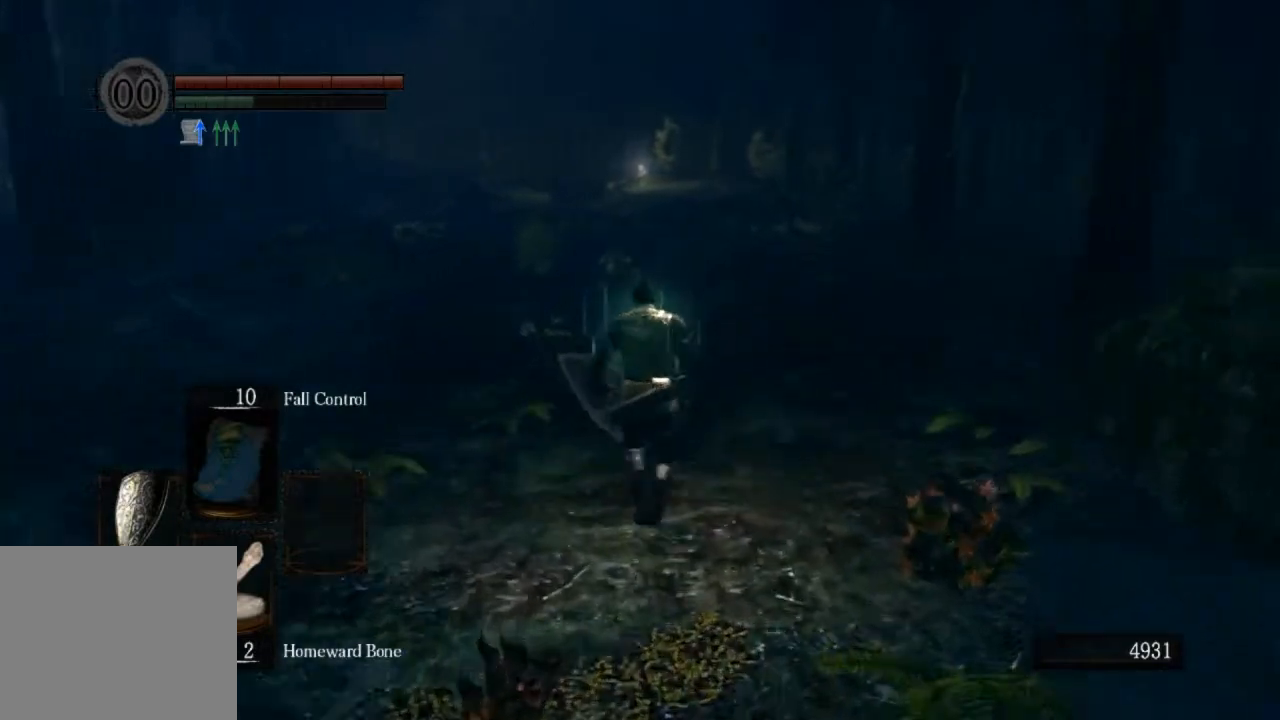
{"buttons": ["CIRCLE"], "left_stick": "up", "right_stick": "center", "events": []}
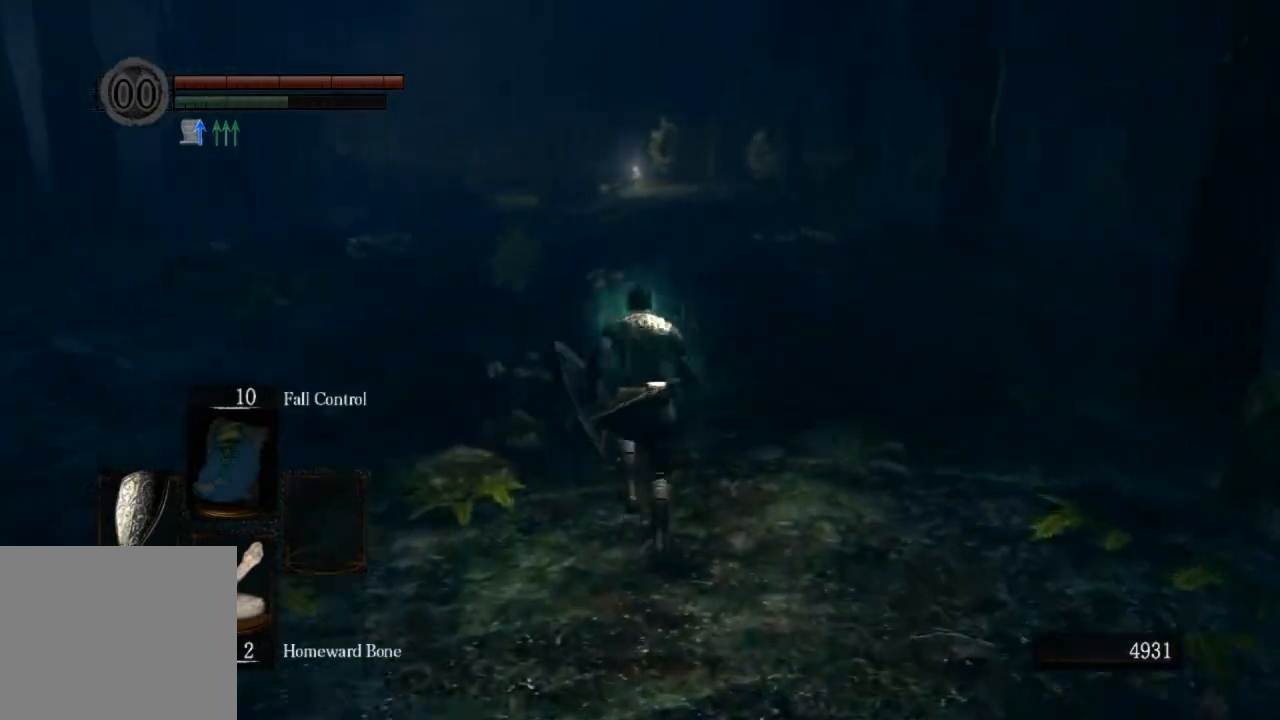
{"buttons": ["CIRCLE"], "left_stick": "up", "right_stick": "center", "events": []}
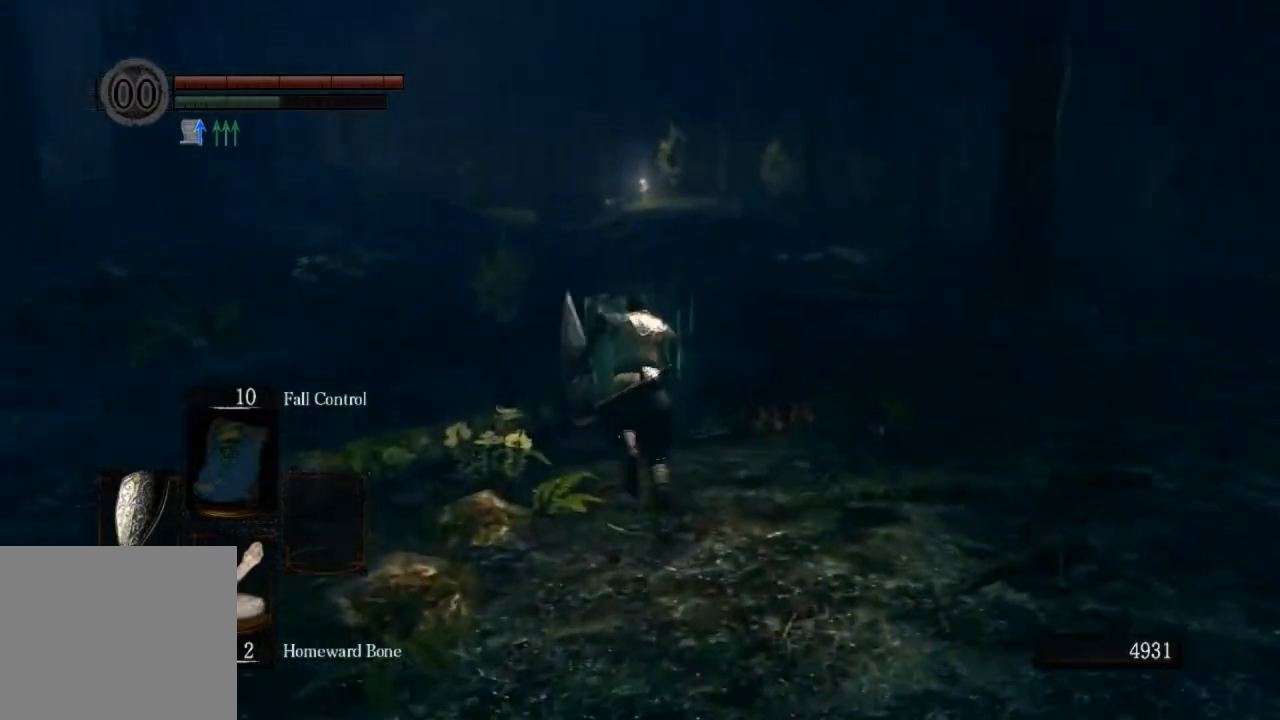
{"buttons": ["CIRCLE"], "left_stick": "up", "right_stick": "left", "events": [[33, "right_stick", "left"]]}
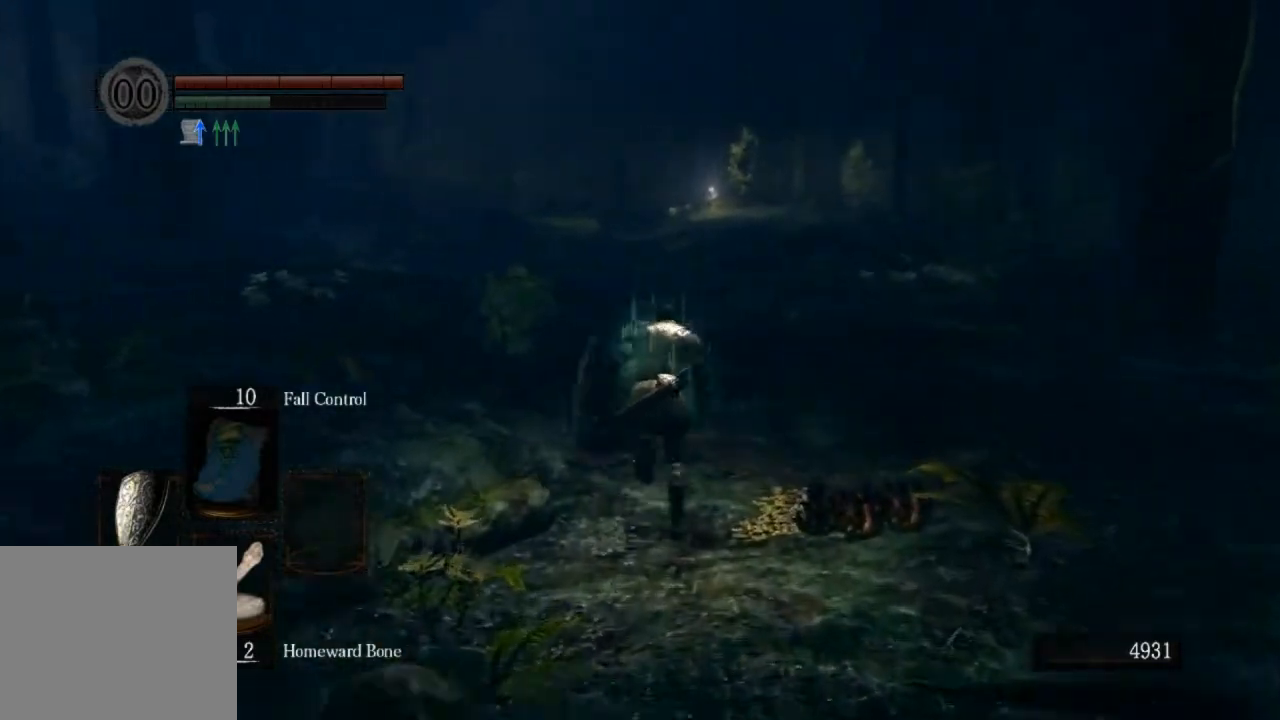
{"buttons": ["CIRCLE"], "left_stick": "up", "right_stick": "left", "events": []}
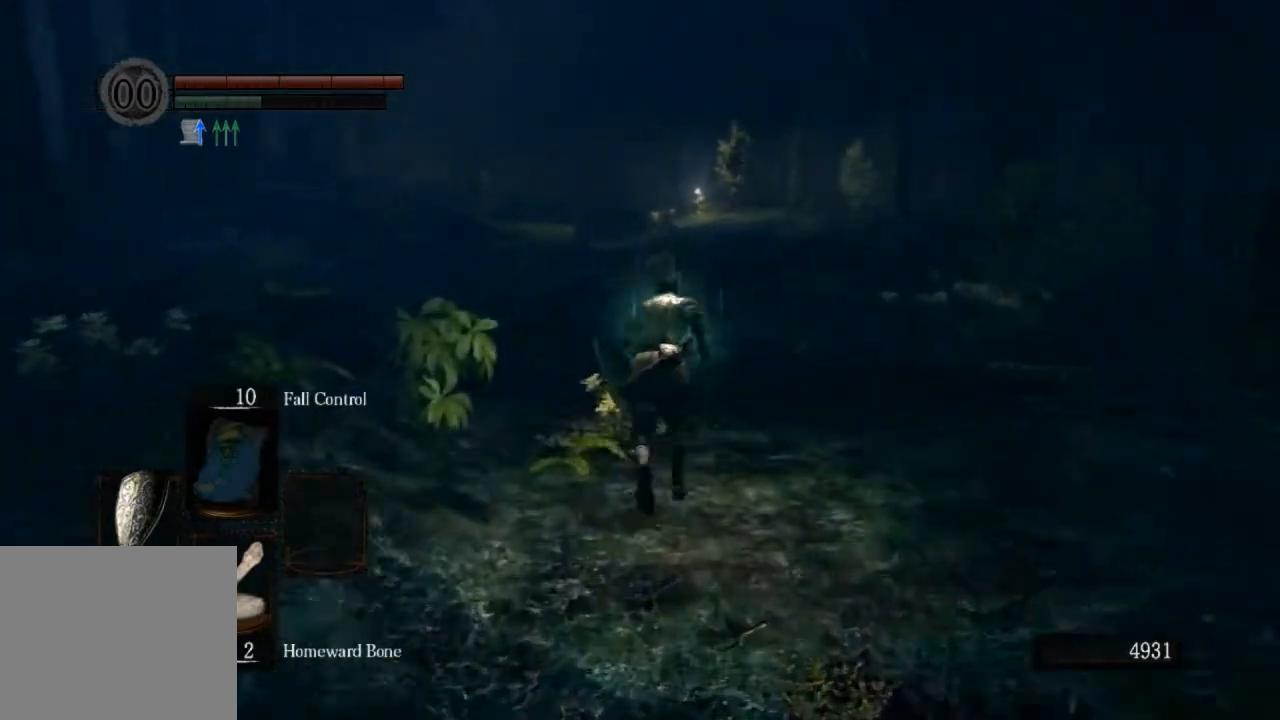
{"buttons": ["CIRCLE"], "left_stick": "up", "right_stick": "center", "events": [[367, "right_stick", "center"]]}
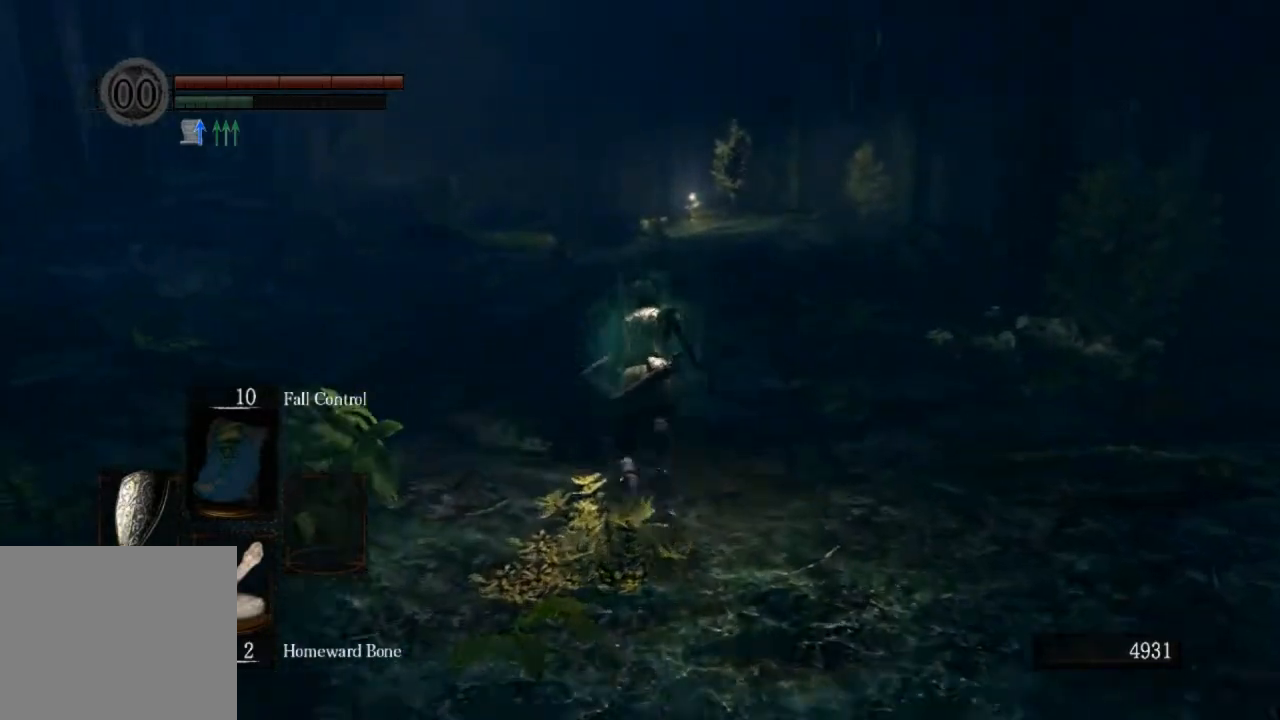
{"buttons": ["CIRCLE"], "left_stick": "up", "right_stick": "center", "events": []}
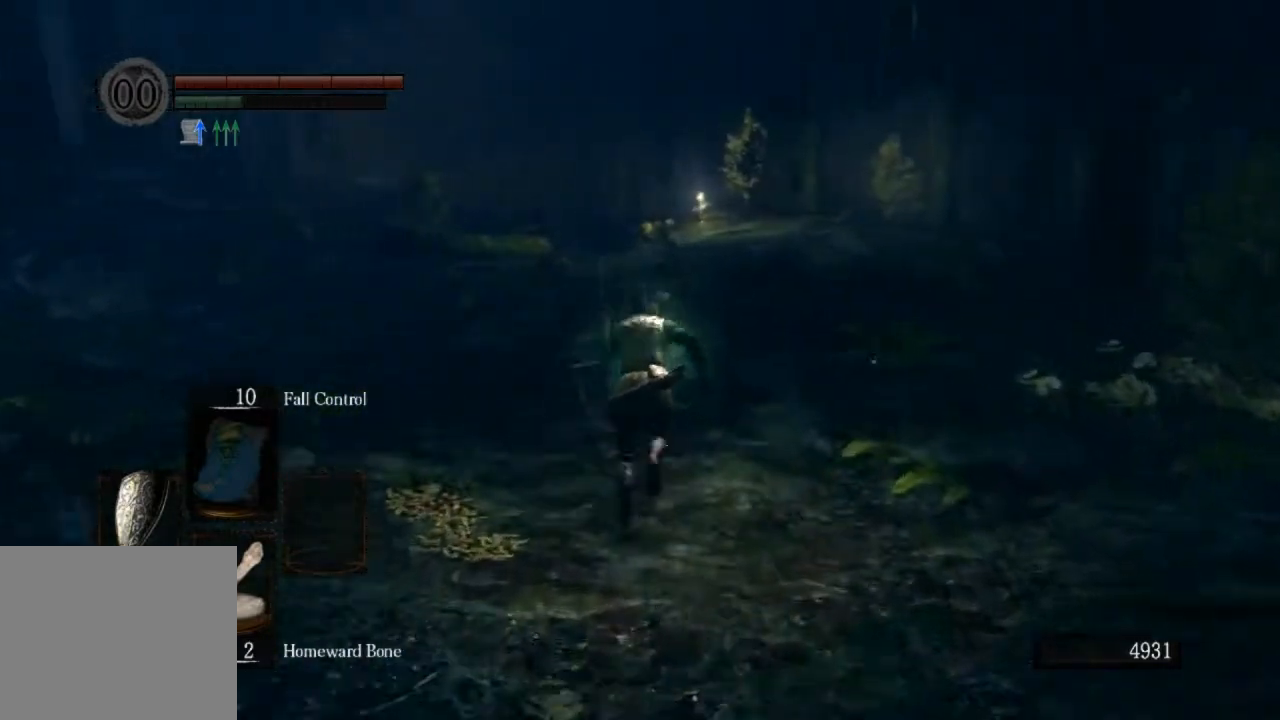
{"buttons": ["CIRCLE"], "left_stick": "up", "right_stick": "center", "events": []}
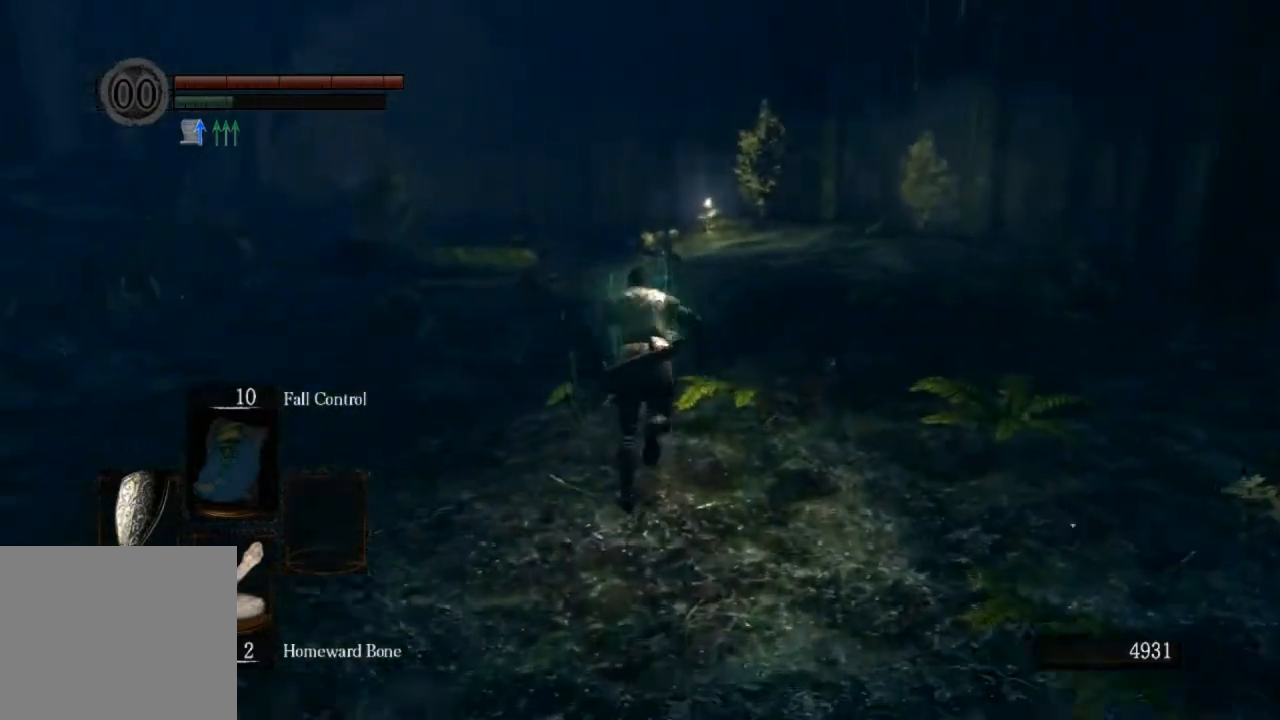
{"buttons": ["CIRCLE"], "left_stick": "up", "right_stick": "center", "events": []}
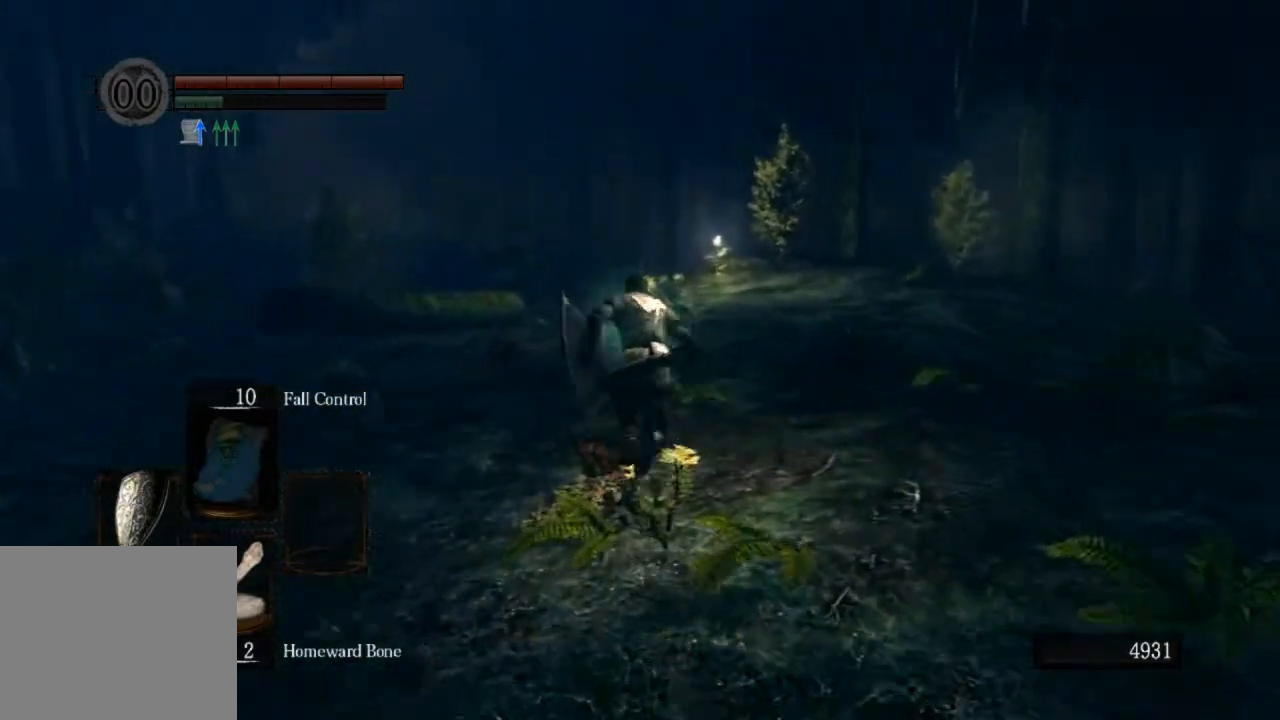
{"buttons": ["CIRCLE"], "left_stick": "up", "right_stick": "center", "events": []}
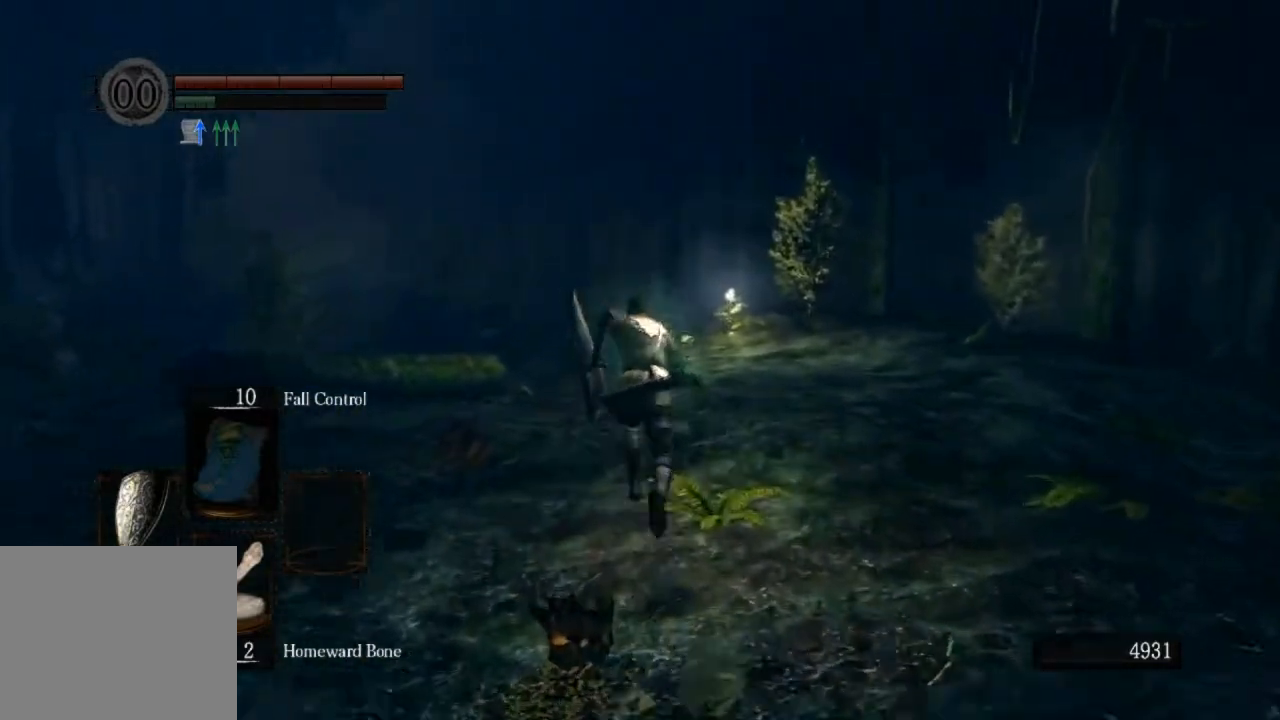
{"buttons": ["CIRCLE"], "left_stick": "up", "right_stick": "center", "events": []}
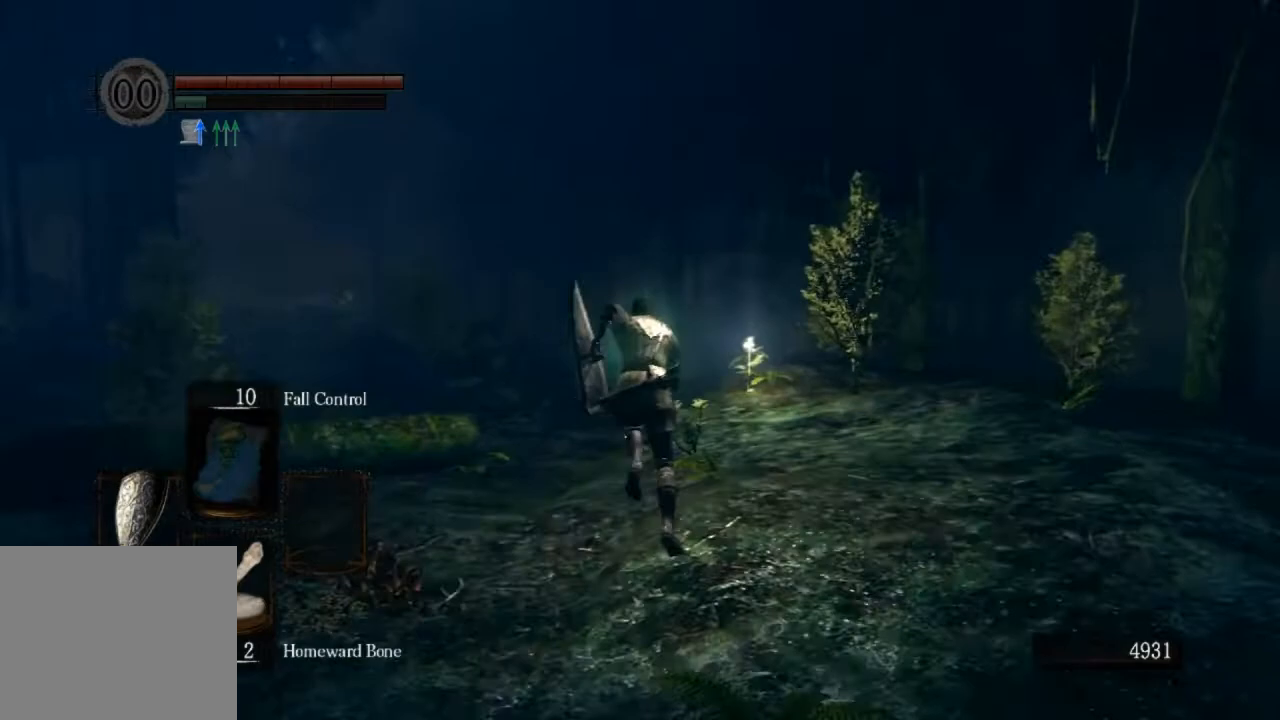
{"buttons": ["CIRCLE"], "left_stick": "up", "right_stick": "center", "events": []}